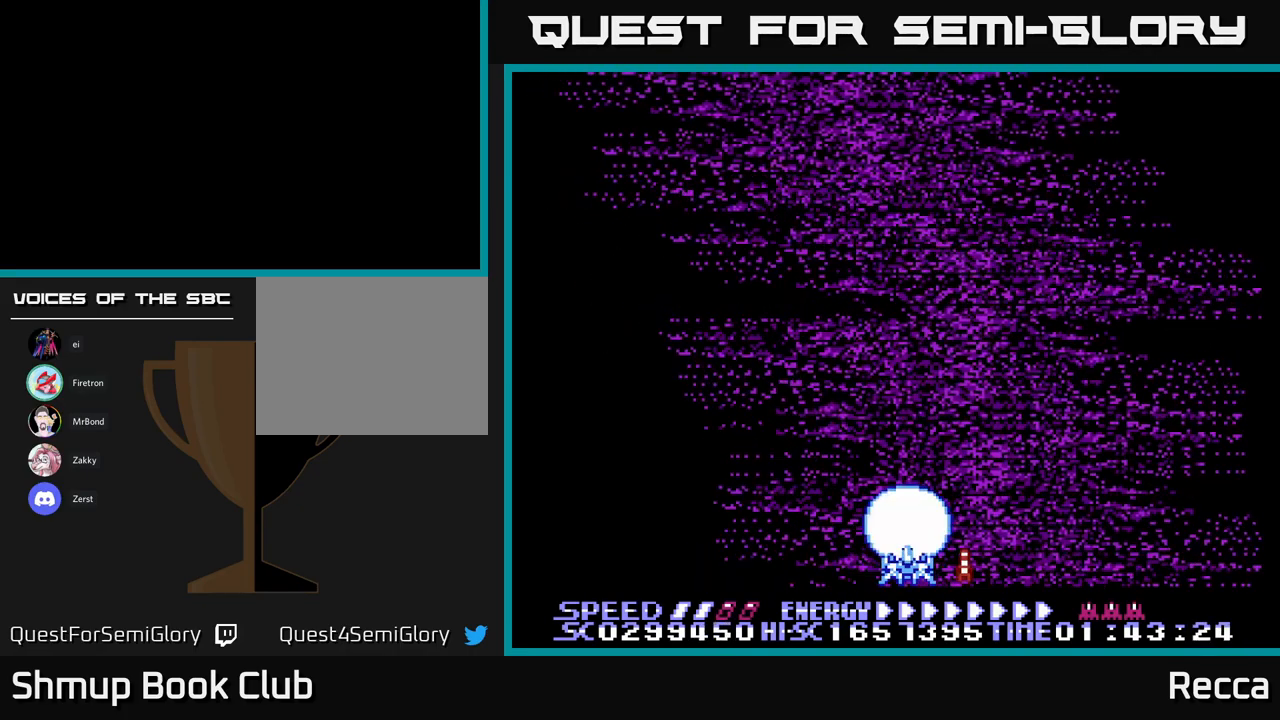
Gameplay with a controller (Xbox layout); each line is a JSON object with the inputs held at the frame after it. "events" lists button and stick changes between this image and that frame as [ms after this image, input, new state], when the widget could be followed in between. Not read: left_stick right_stick.
{"buttons": ["DPAD_UP"], "events": [[333, "DPAD_UP", "down"]]}
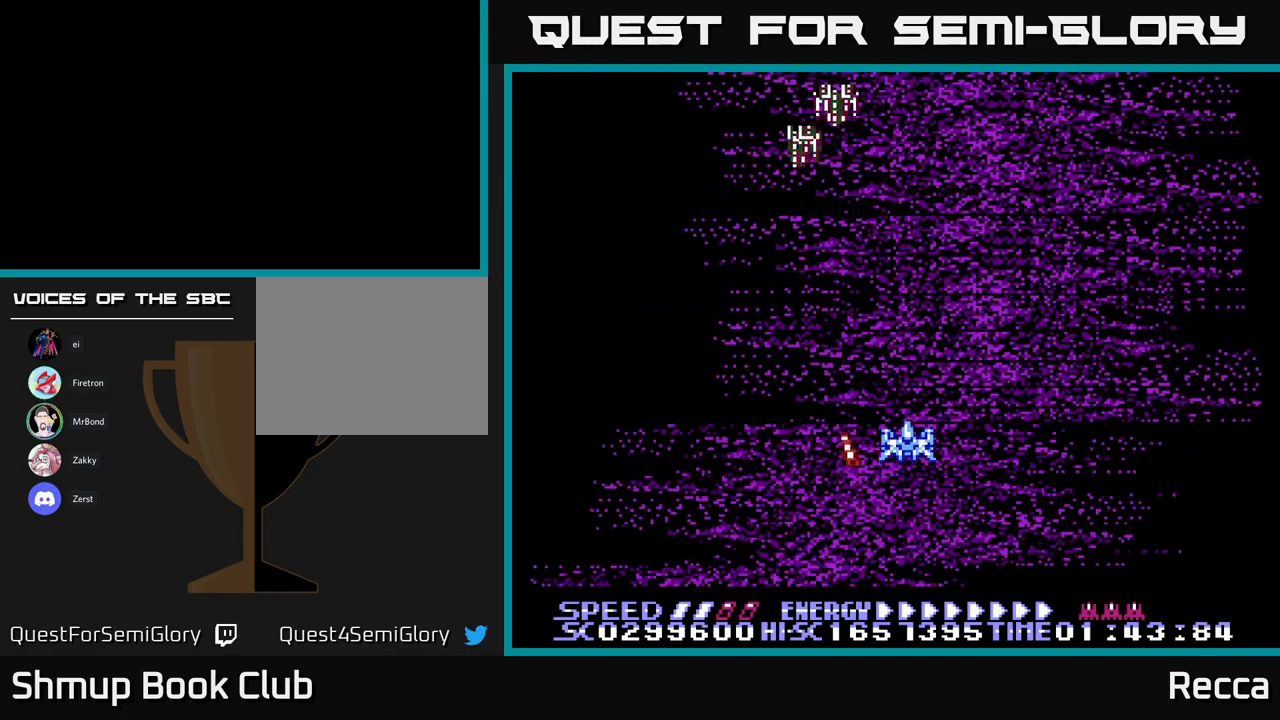
{"buttons": ["A", "DPAD_DOWN"], "events": [[150, "DPAD_UP", "up"], [233, "X", "down"], [283, "DPAD_LEFT", "down"], [367, "A", "down"], [367, "DPAD_DOWN", "down"], [367, "X", "up"], [400, "DPAD_LEFT", "up"]]}
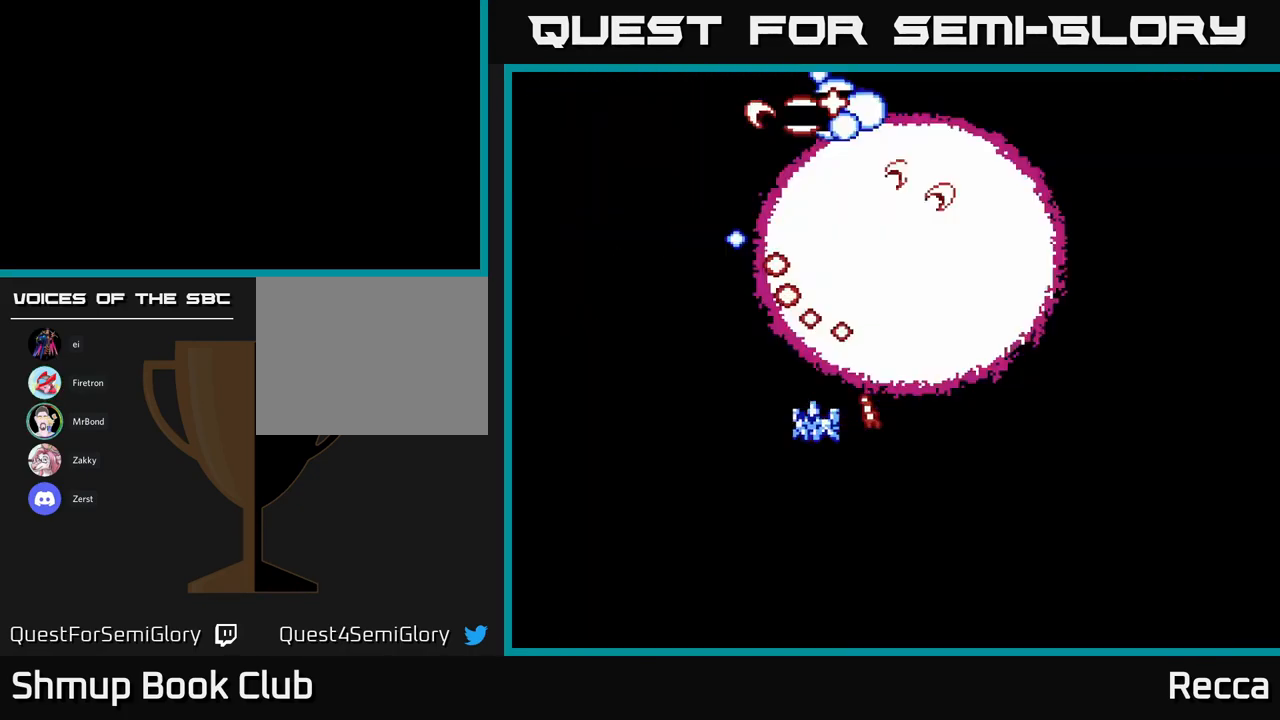
{"buttons": ["A"], "events": [[100, "DPAD_DOWN", "up"], [100, "DPAD_LEFT", "down"], [217, "DPAD_LEFT", "up"], [233, "DPAD_UP", "down"], [417, "DPAD_UP", "up"]]}
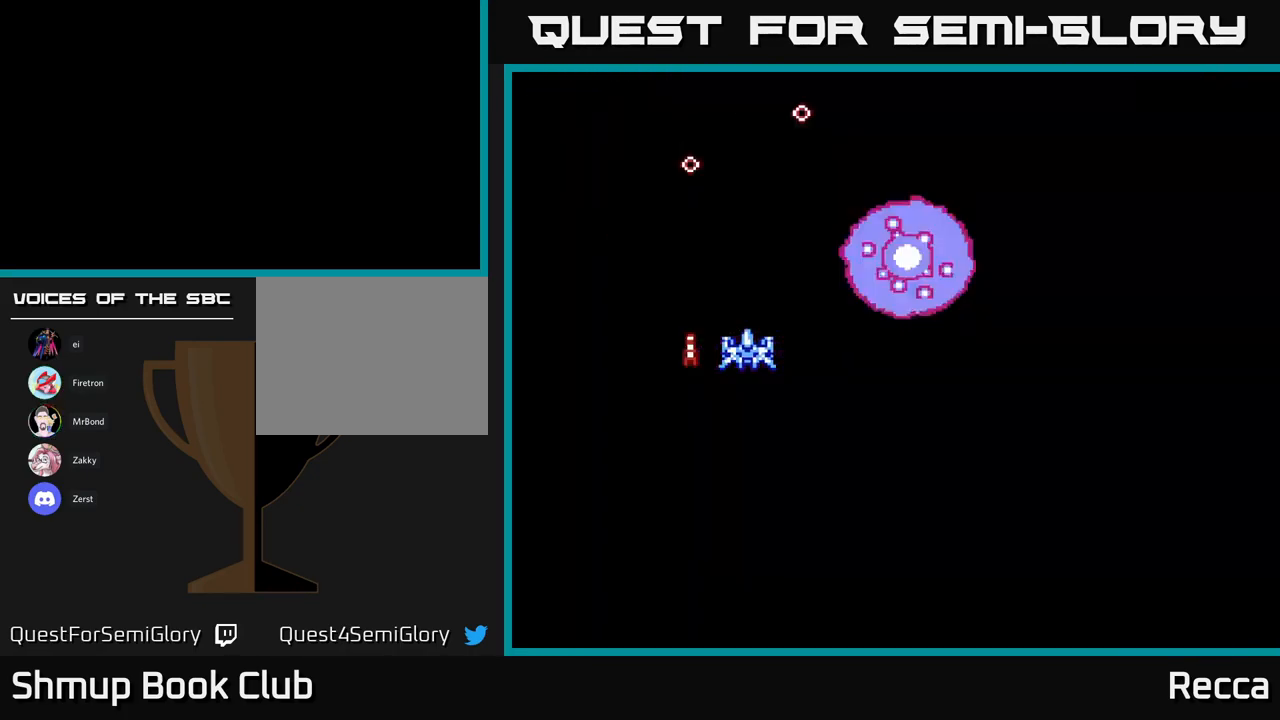
{"buttons": ["A"], "events": [[117, "DPAD_DOWN", "down"], [117, "DPAD_RIGHT", "down"], [250, "DPAD_DOWN", "up"], [450, "DPAD_RIGHT", "up"]]}
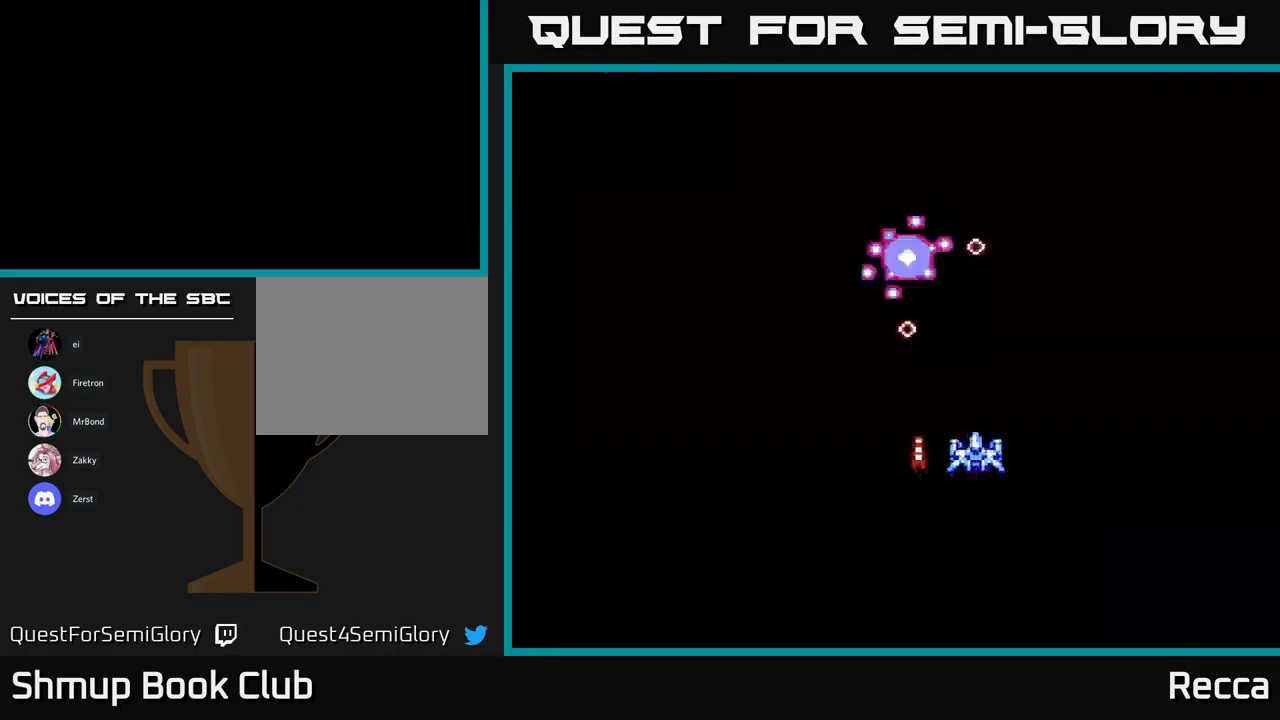
{"buttons": ["A"], "events": [[183, "A", "up"], [433, "A", "down"]]}
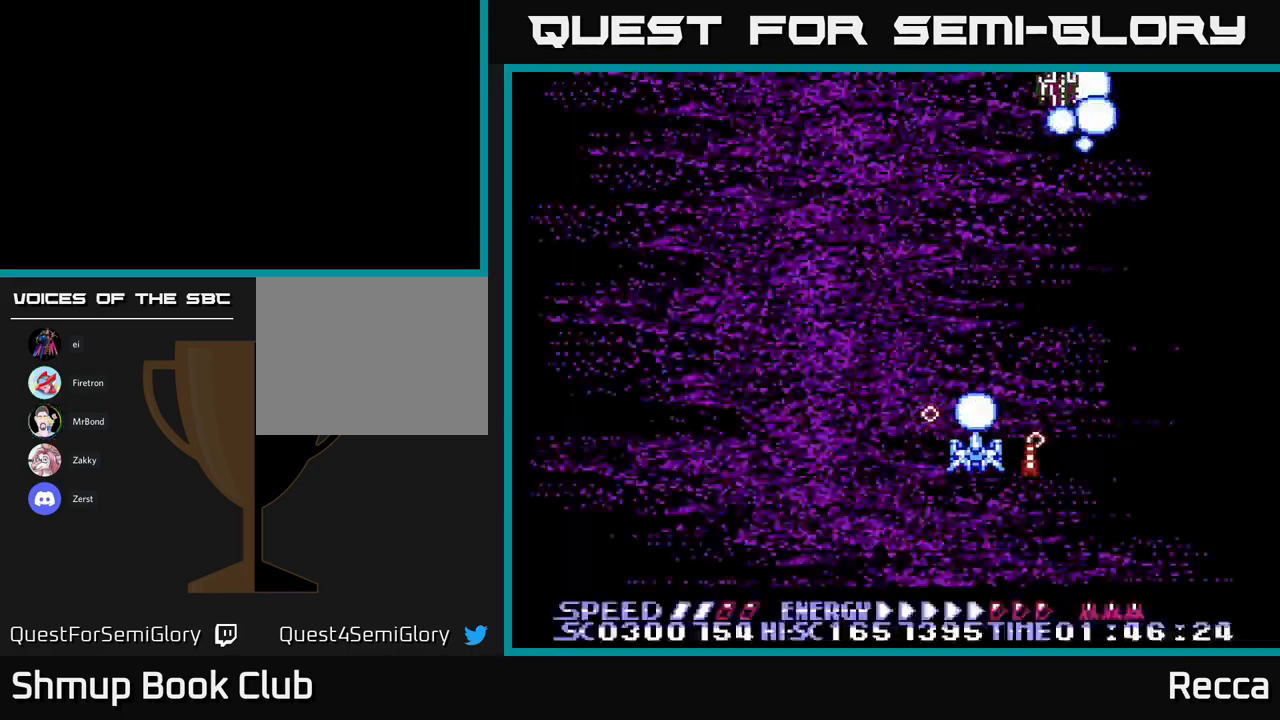
{"buttons": ["A"], "events": []}
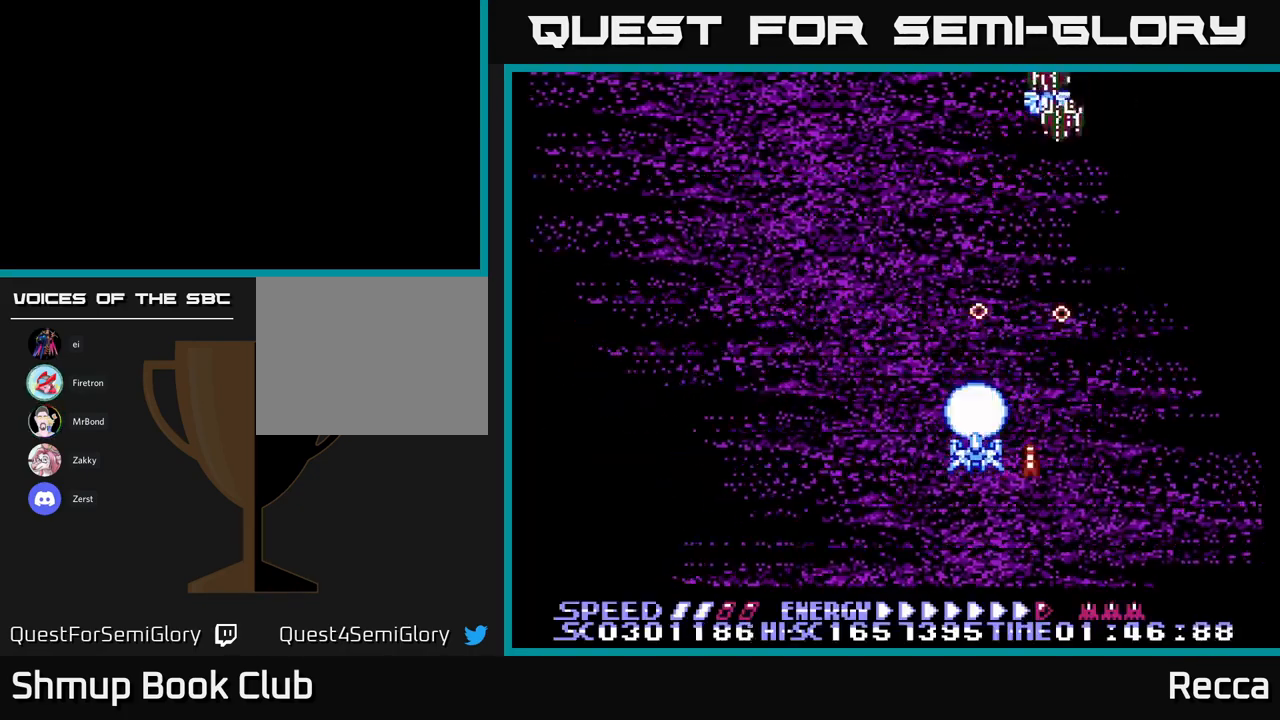
{"buttons": ["A"], "events": []}
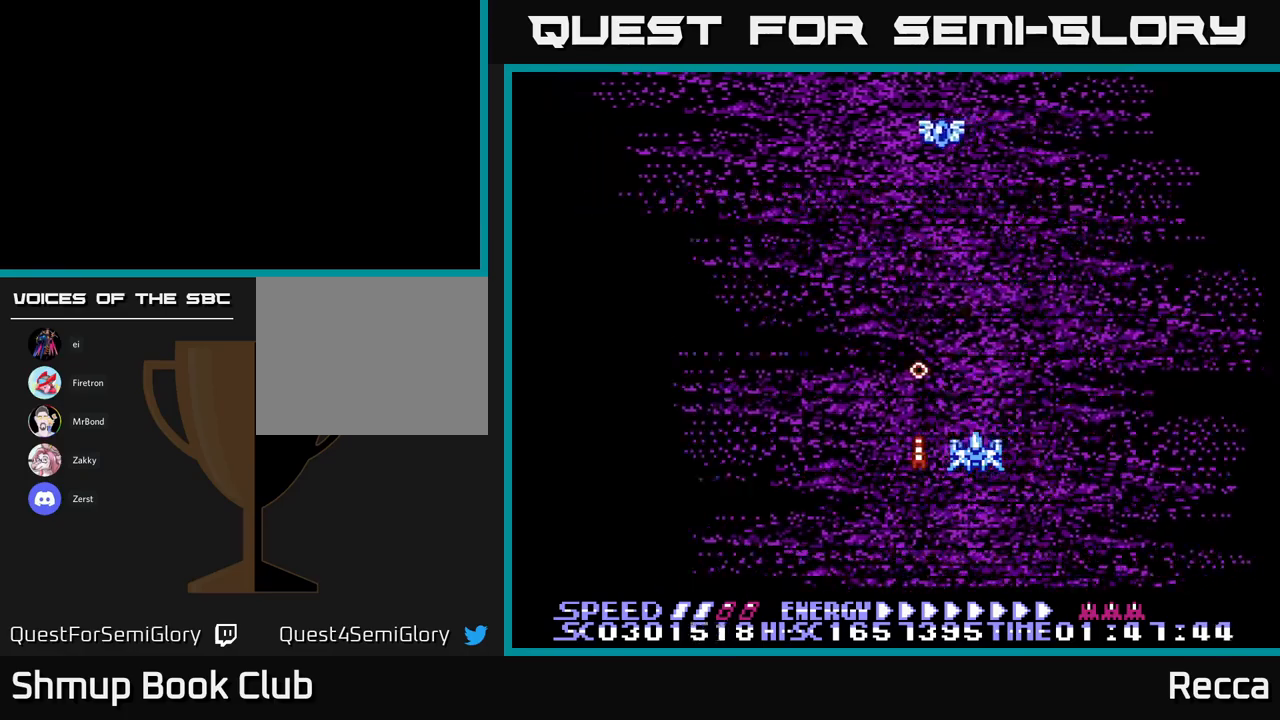
{"buttons": ["A", "DPAD_UP"], "events": [[67, "DPAD_UP", "down"]]}
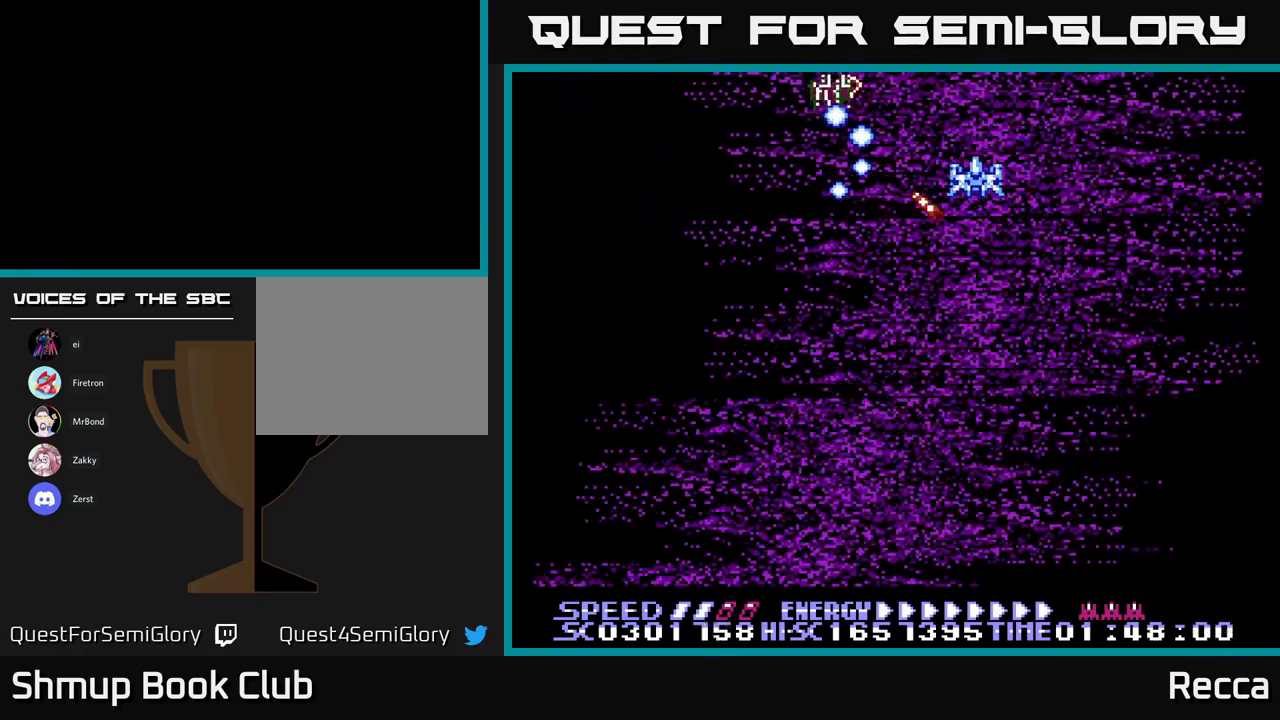
{"buttons": ["A", "DPAD_DOWN"], "events": [[34, "DPAD_UP", "up"], [50, "DPAD_DOWN", "down"], [67, "DPAD_LEFT", "down"], [117, "DPAD_LEFT", "up"], [167, "DPAD_RIGHT", "down"], [200, "DPAD_RIGHT", "up"], [267, "DPAD_LEFT", "down"], [484, "DPAD_LEFT", "up"]]}
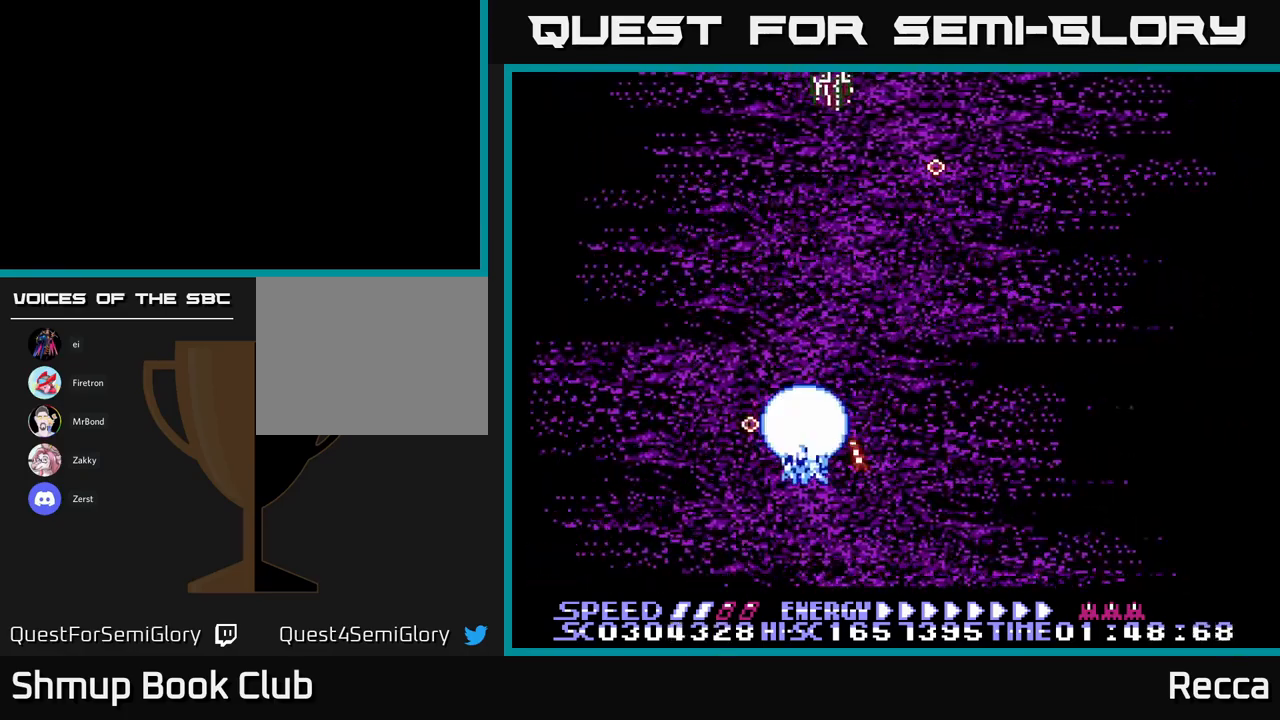
{"buttons": ["A"], "events": [[50, "DPAD_DOWN", "up"]]}
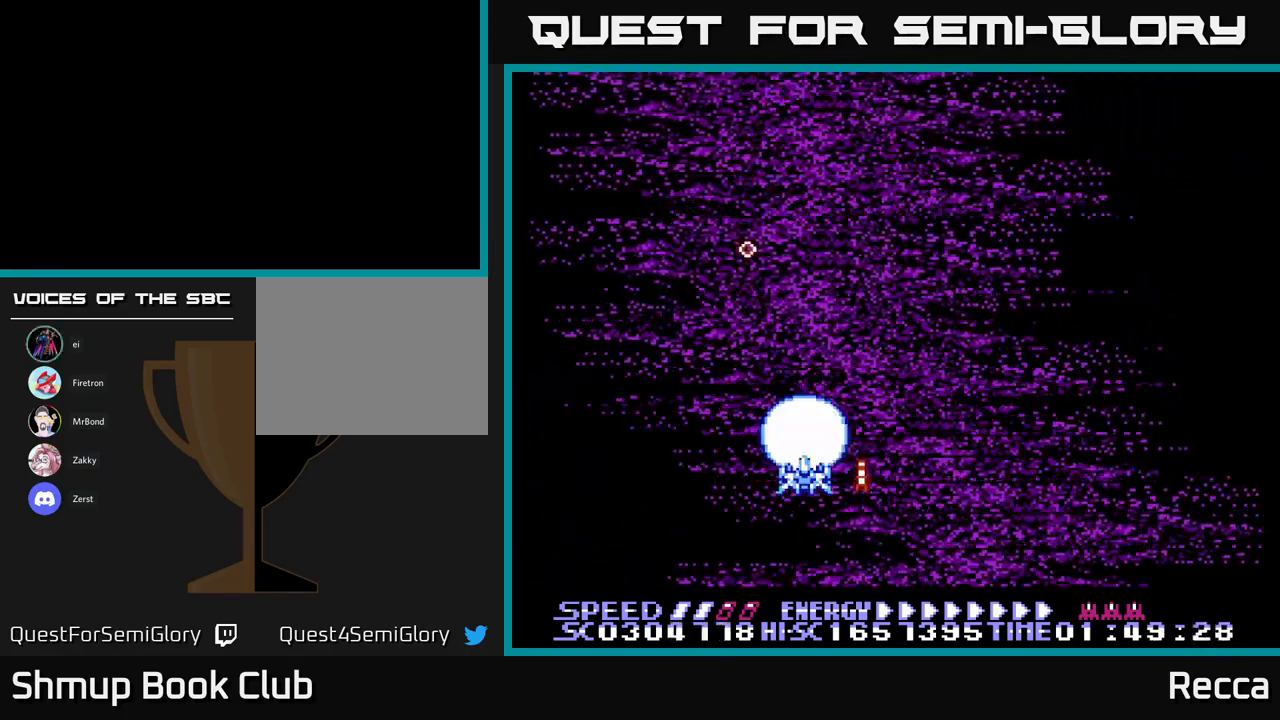
{"buttons": ["A", "DPAD_RIGHT"], "events": [[367, "DPAD_UP", "down"], [434, "DPAD_RIGHT", "down"], [467, "DPAD_UP", "up"]]}
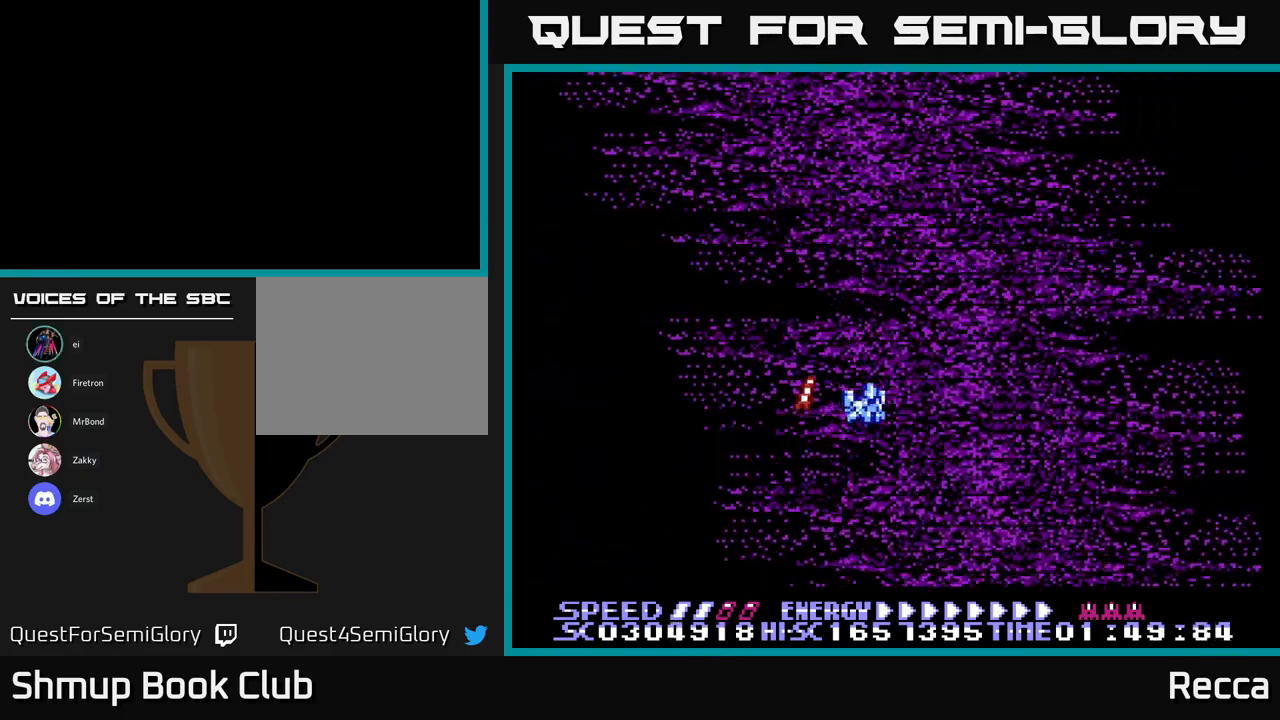
{"buttons": ["A"], "events": [[184, "DPAD_RIGHT", "up"]]}
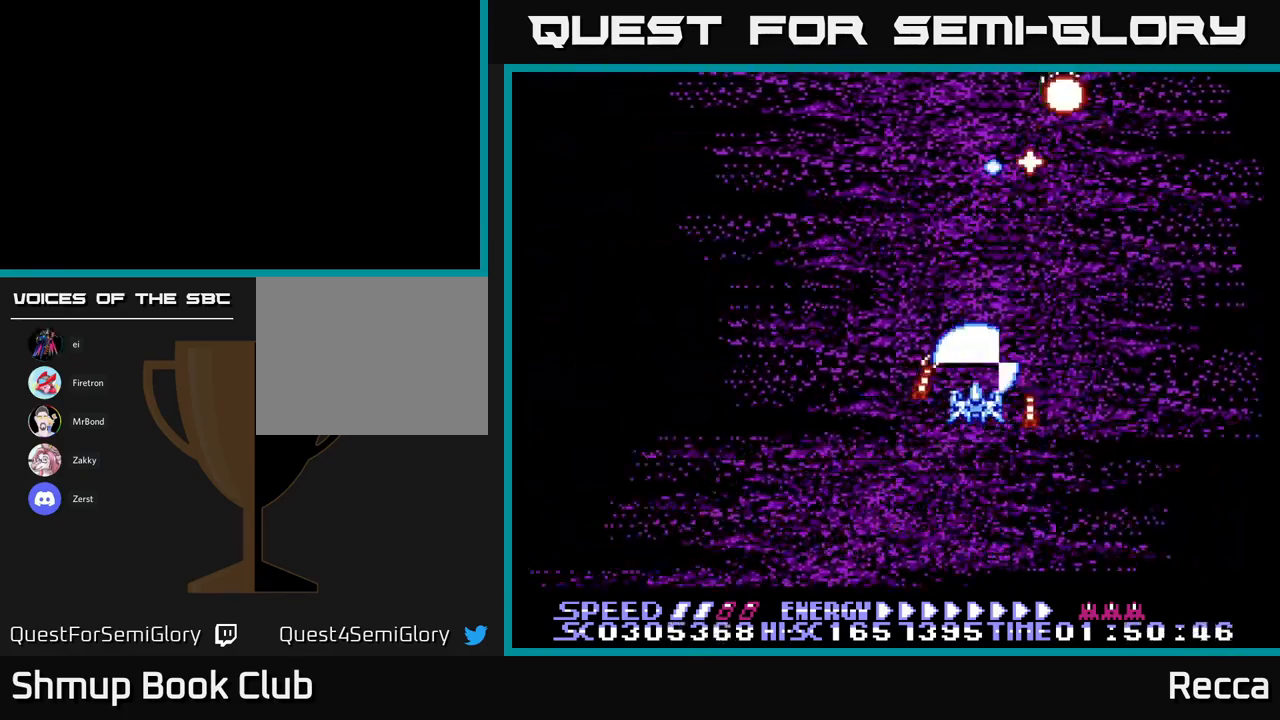
{"buttons": ["A"], "events": []}
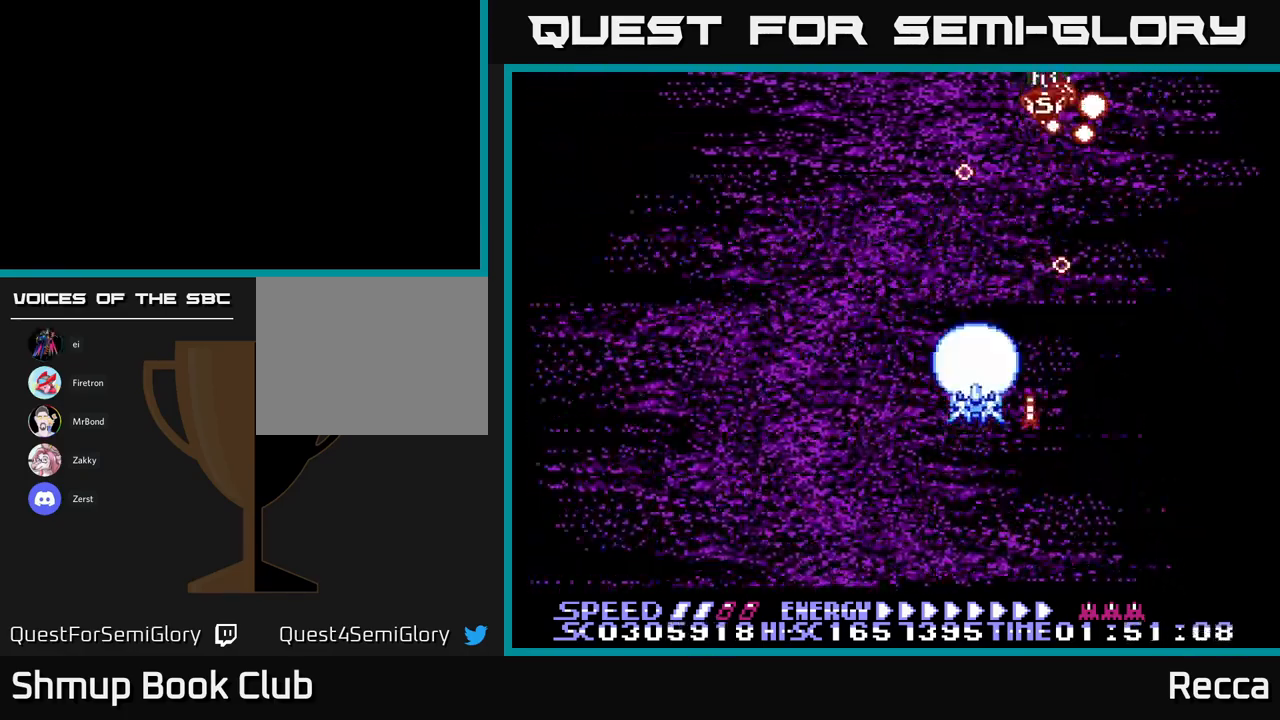
{"buttons": ["A", "DPAD_LEFT"], "events": [[484, "DPAD_LEFT", "down"]]}
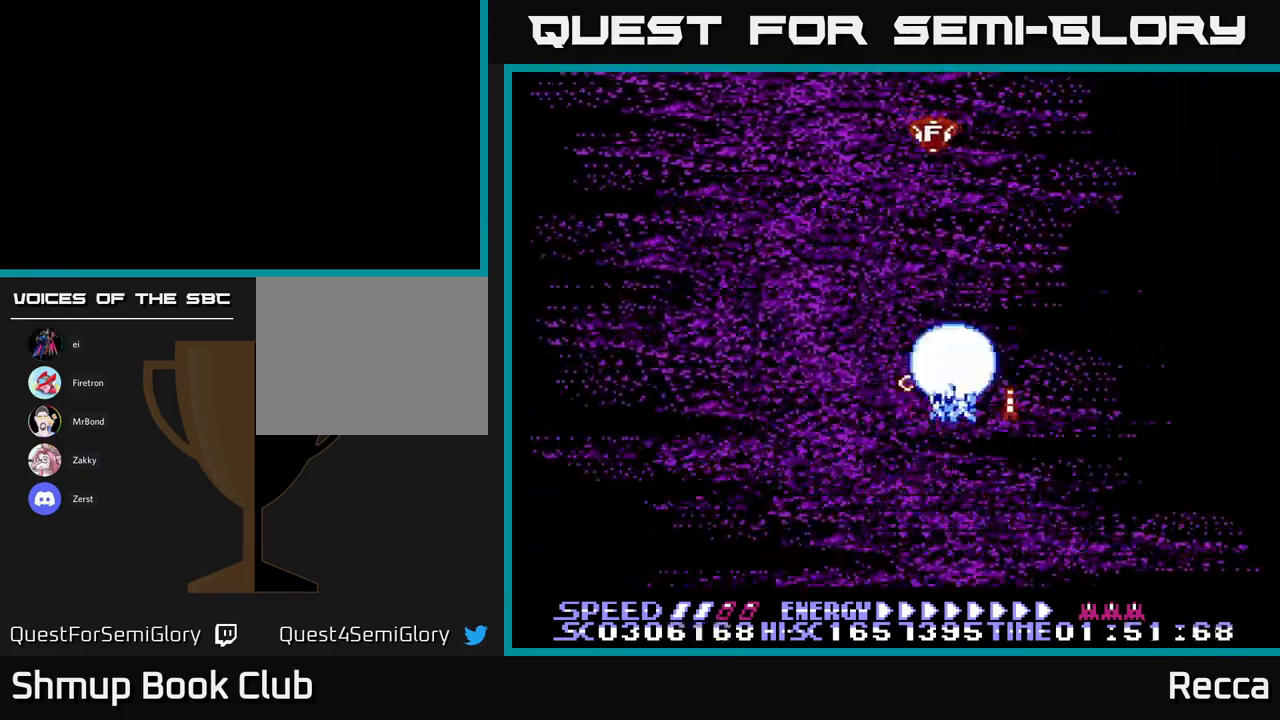
{"buttons": ["A"], "events": [[184, "DPAD_LEFT", "up"]]}
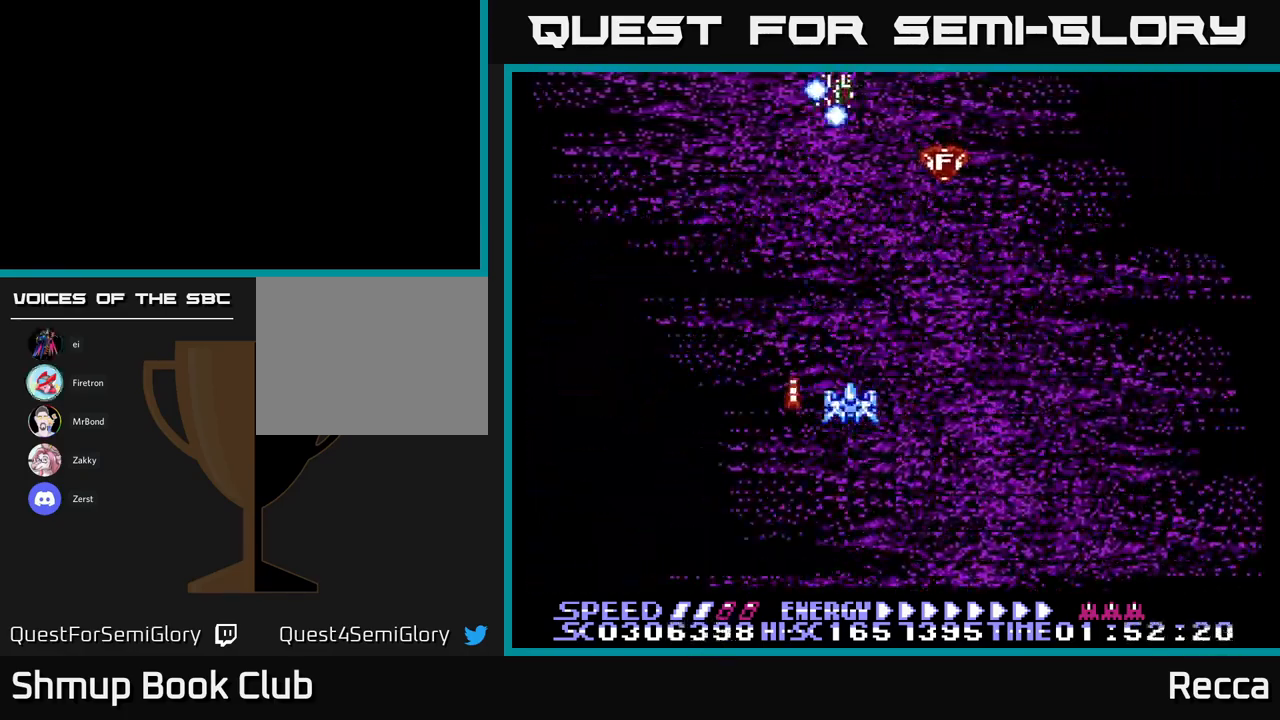
{"buttons": ["A"], "events": [[200, "DPAD_LEFT", "down"], [300, "DPAD_LEFT", "up"]]}
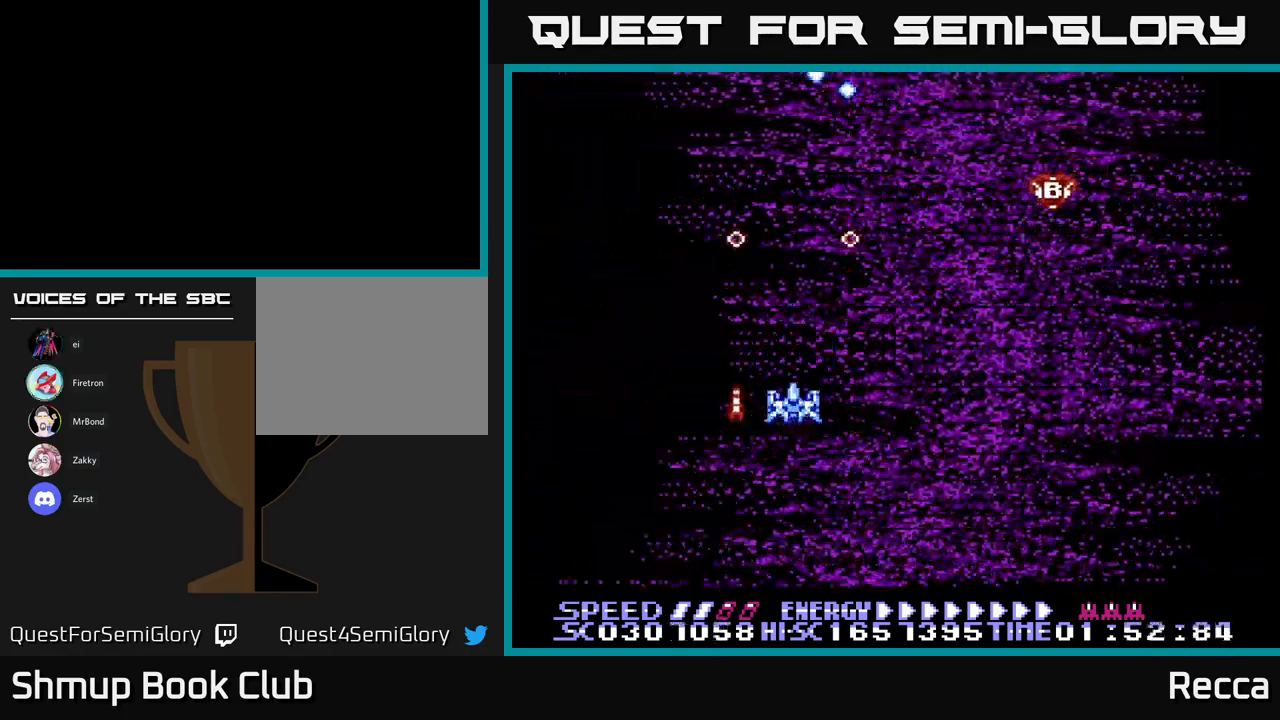
{"buttons": ["A"], "events": []}
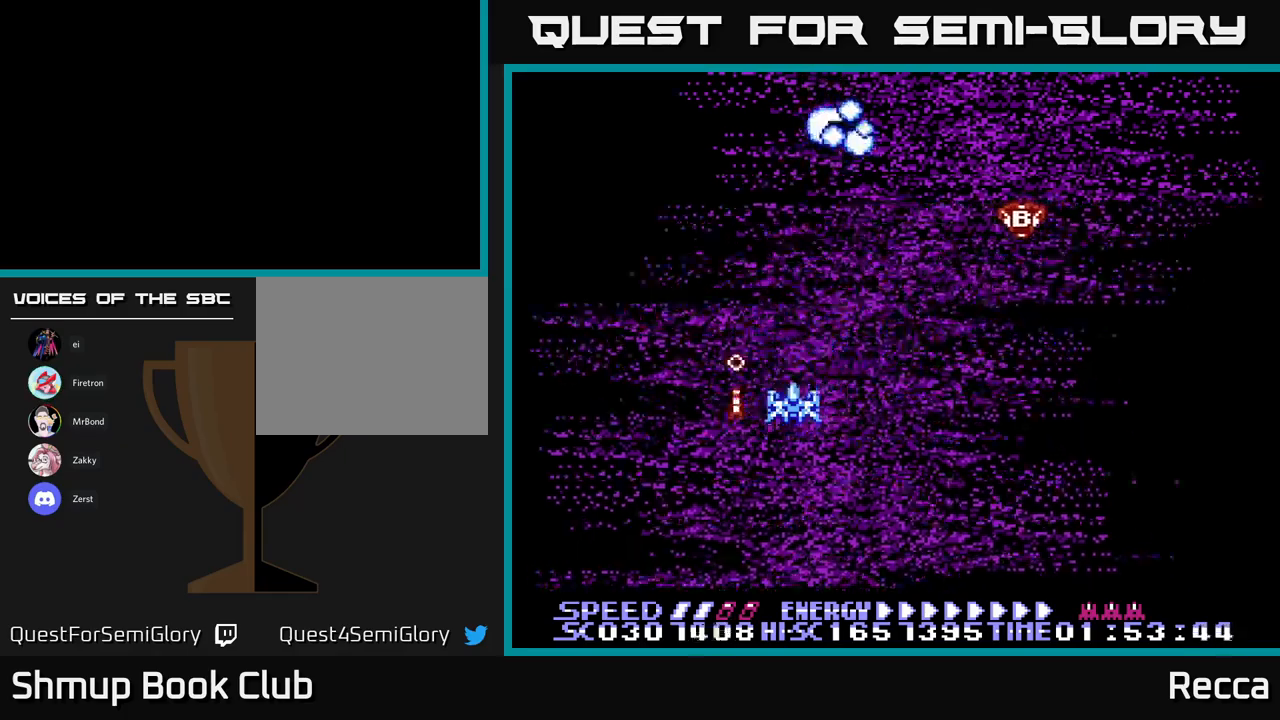
{"buttons": ["A"], "events": [[183, "DPAD_RIGHT", "down"], [450, "DPAD_RIGHT", "up"]]}
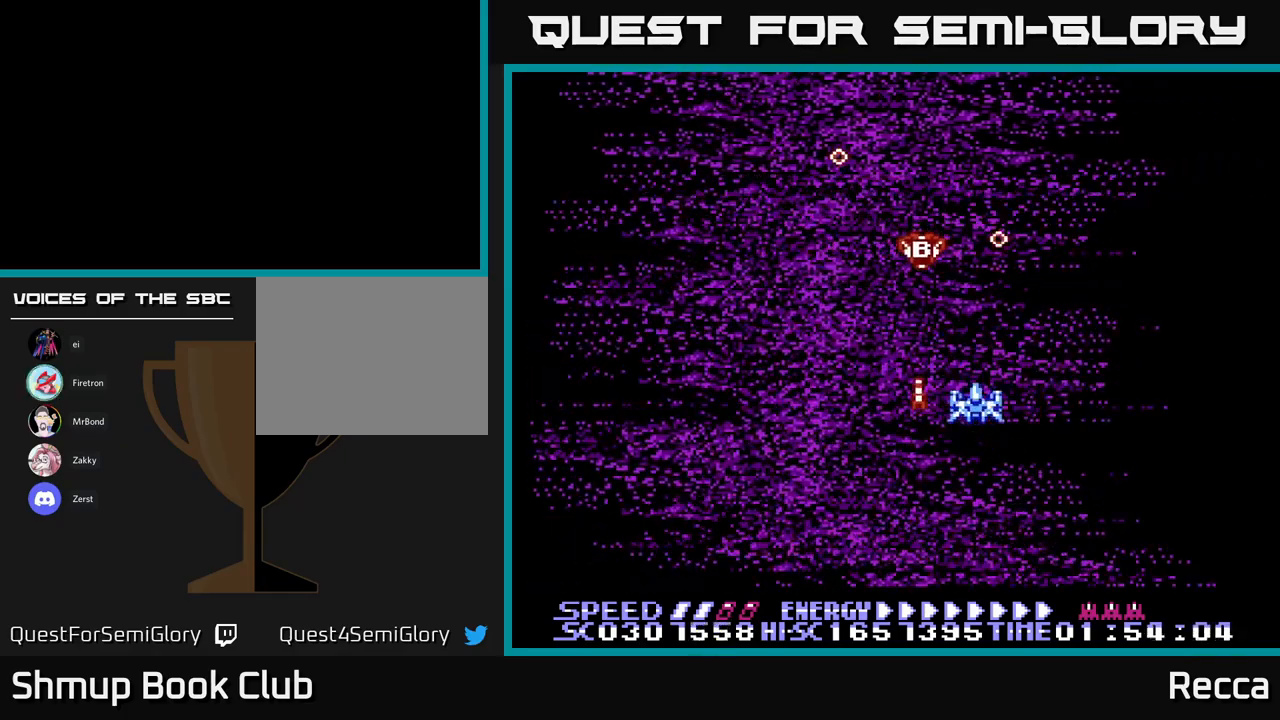
{"buttons": ["A"], "events": []}
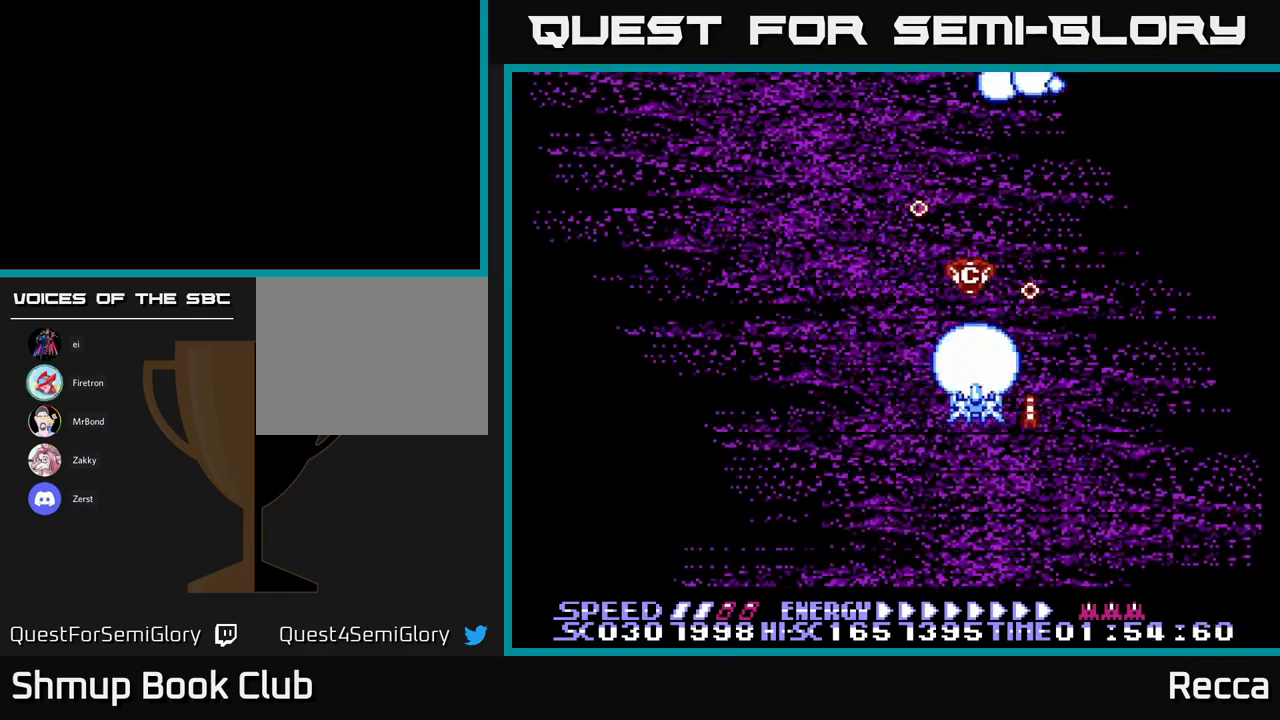
{"buttons": ["A"], "events": [[167, "DPAD_DOWN", "down"], [300, "DPAD_DOWN", "up"]]}
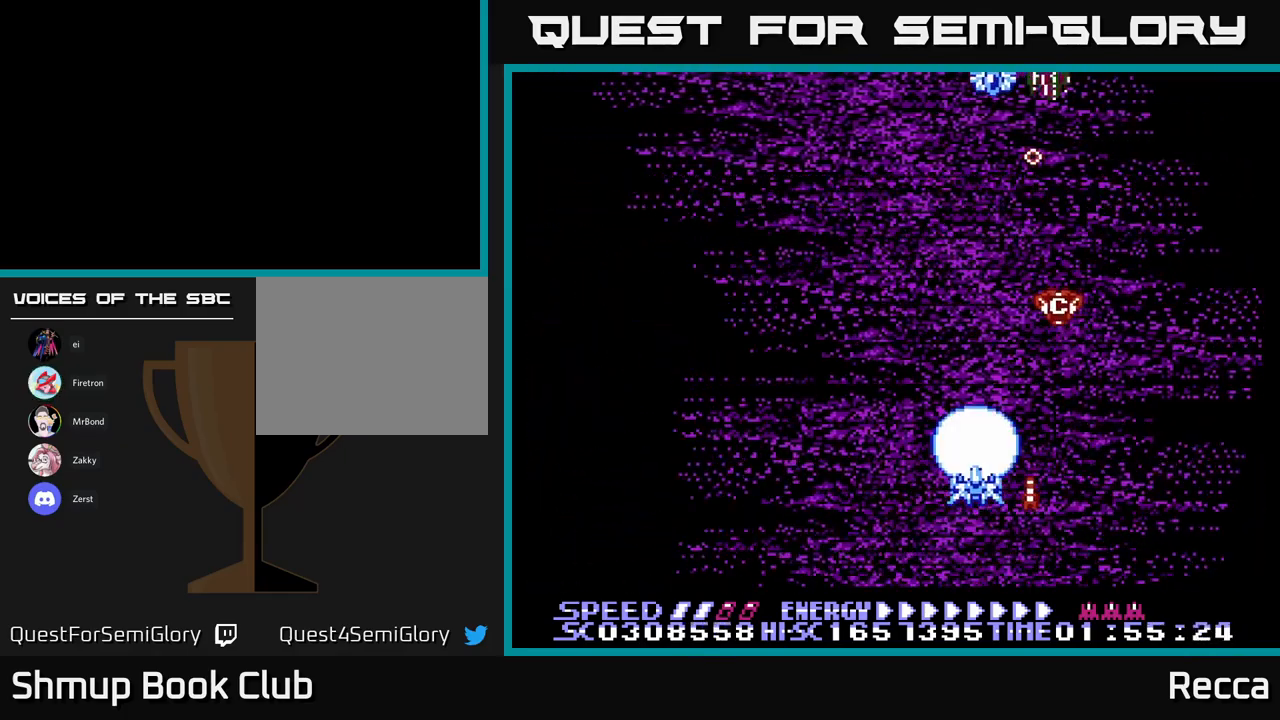
{"buttons": ["A", "DPAD_LEFT"], "events": [[17, "DPAD_LEFT", "down"], [117, "DPAD_LEFT", "up"], [367, "DPAD_LEFT", "down"], [367, "DPAD_UP", "down"], [450, "DPAD_UP", "up"]]}
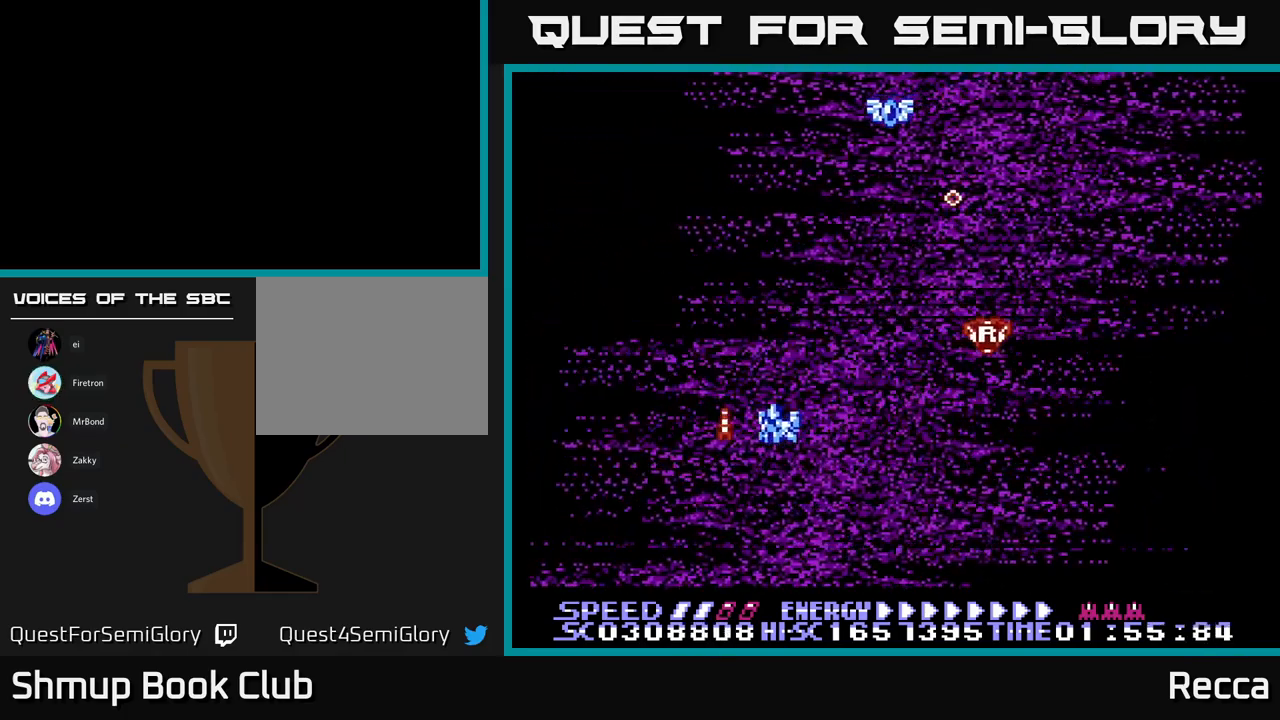
{"buttons": ["A", "DPAD_RIGHT"], "events": [[17, "DPAD_LEFT", "up"], [400, "DPAD_DOWN", "down"], [433, "DPAD_RIGHT", "down"], [500, "DPAD_DOWN", "up"]]}
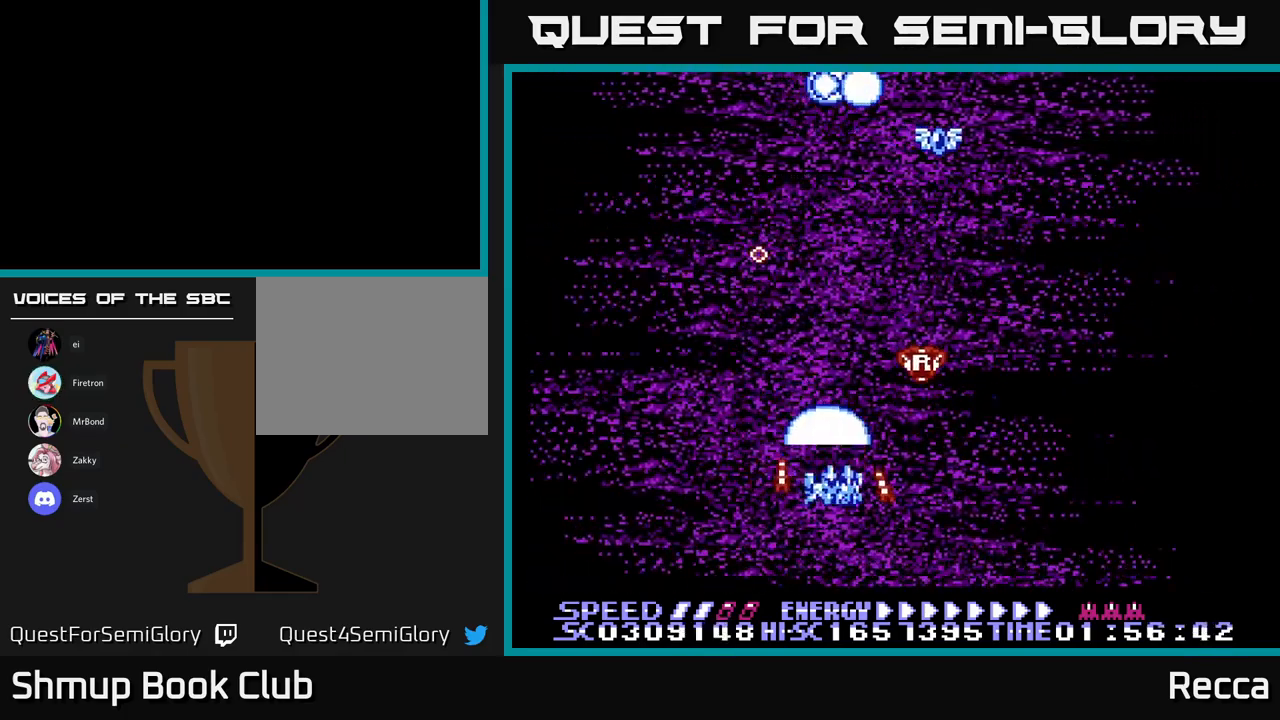
{"buttons": ["A", "DPAD_RIGHT"], "events": [[67, "DPAD_RIGHT", "up"], [483, "DPAD_RIGHT", "down"]]}
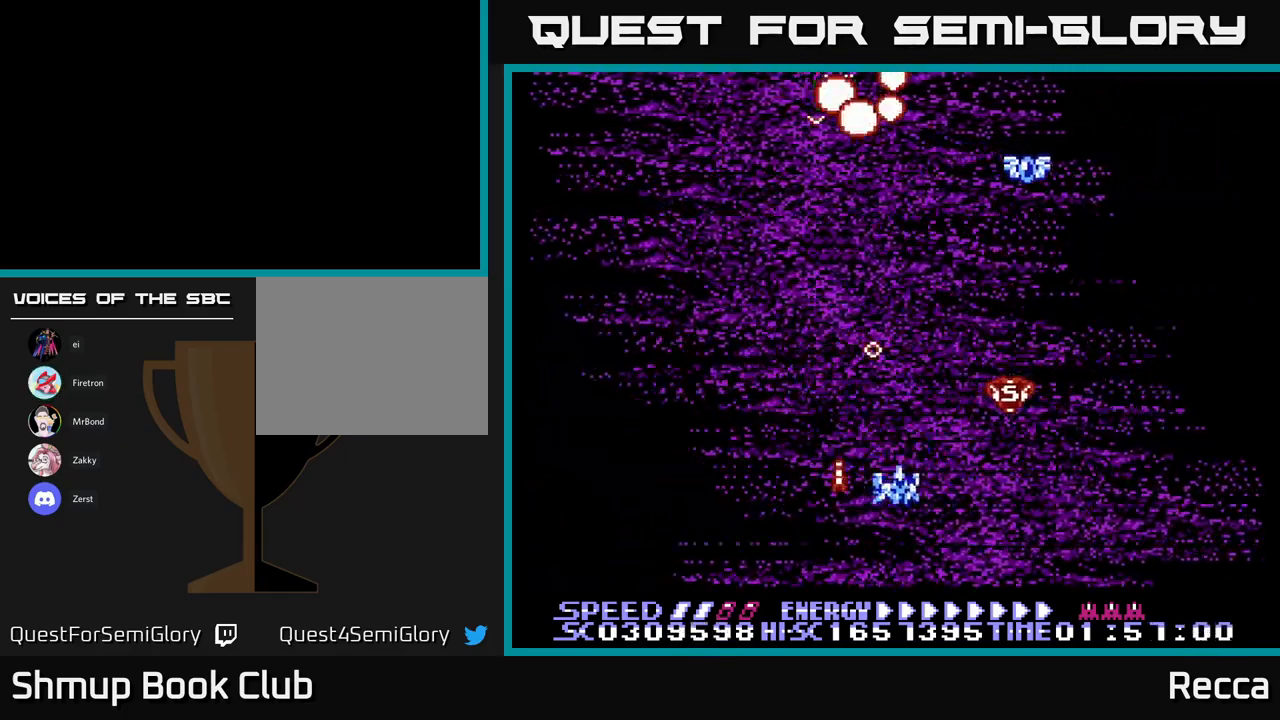
{"buttons": ["A", "DPAD_LEFT"], "events": [[33, "DPAD_UP", "down"], [167, "DPAD_UP", "up"], [267, "DPAD_DOWN", "down"], [267, "DPAD_RIGHT", "up"], [300, "DPAD_LEFT", "down"], [350, "DPAD_DOWN", "up"], [433, "DPAD_DOWN", "down"], [483, "DPAD_DOWN", "up"]]}
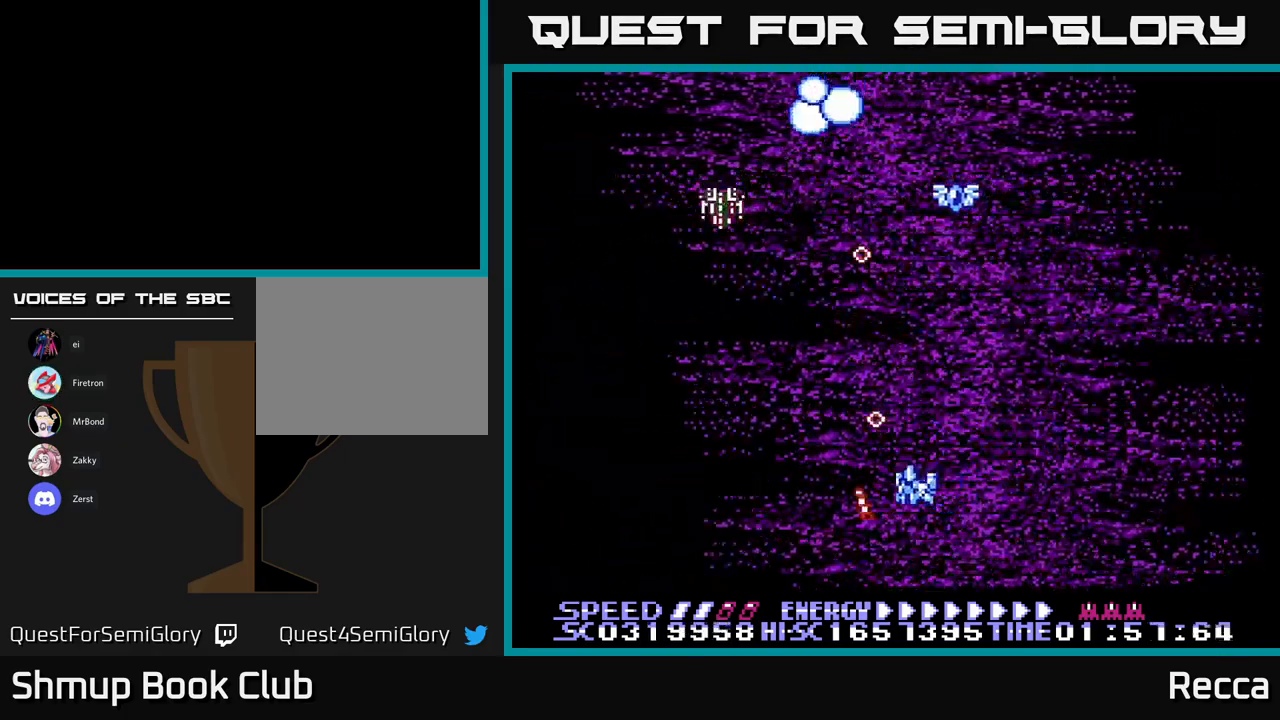
{"buttons": ["A", "DPAD_UP"], "events": [[233, "DPAD_LEFT", "up"], [250, "DPAD_UP", "down"], [267, "DPAD_RIGHT", "down"], [333, "DPAD_UP", "up"], [450, "DPAD_RIGHT", "up"], [467, "DPAD_UP", "down"]]}
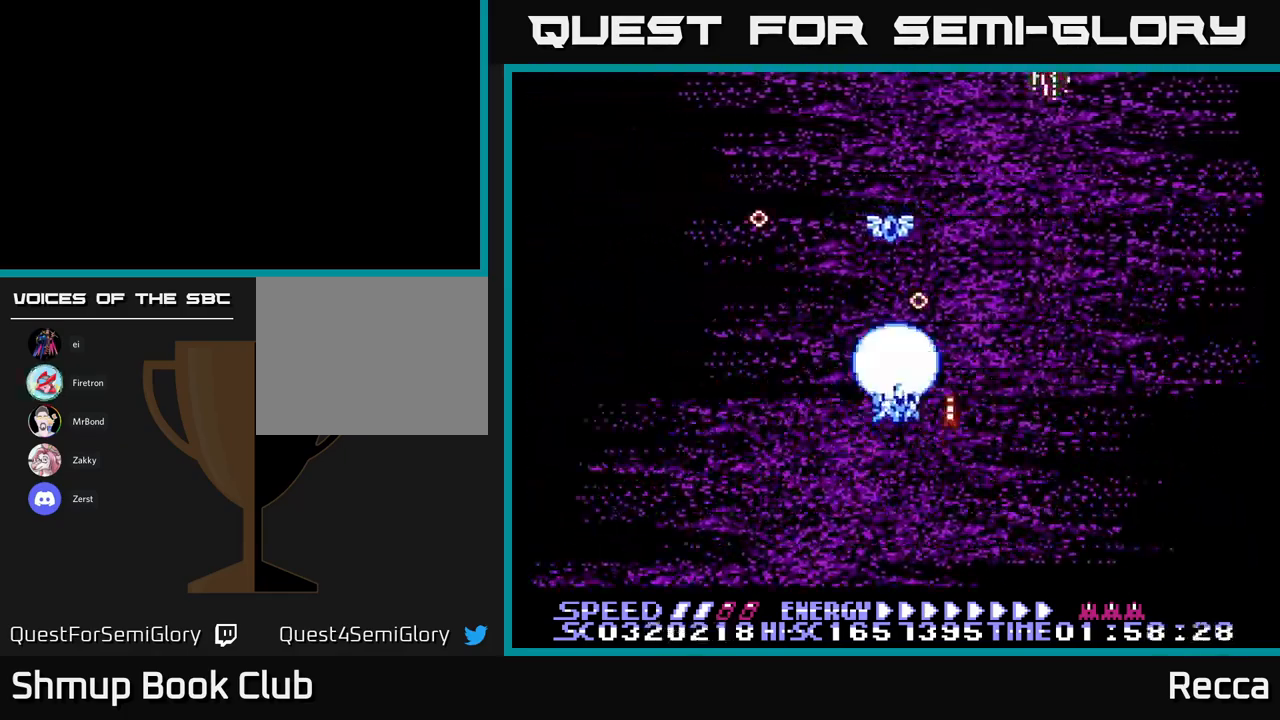
{"buttons": ["A", "DPAD_DOWN", "DPAD_RIGHT"], "events": [[233, "DPAD_RIGHT", "down"], [267, "DPAD_UP", "up"], [333, "DPAD_DOWN", "down"], [350, "DPAD_RIGHT", "up"], [467, "DPAD_RIGHT", "down"]]}
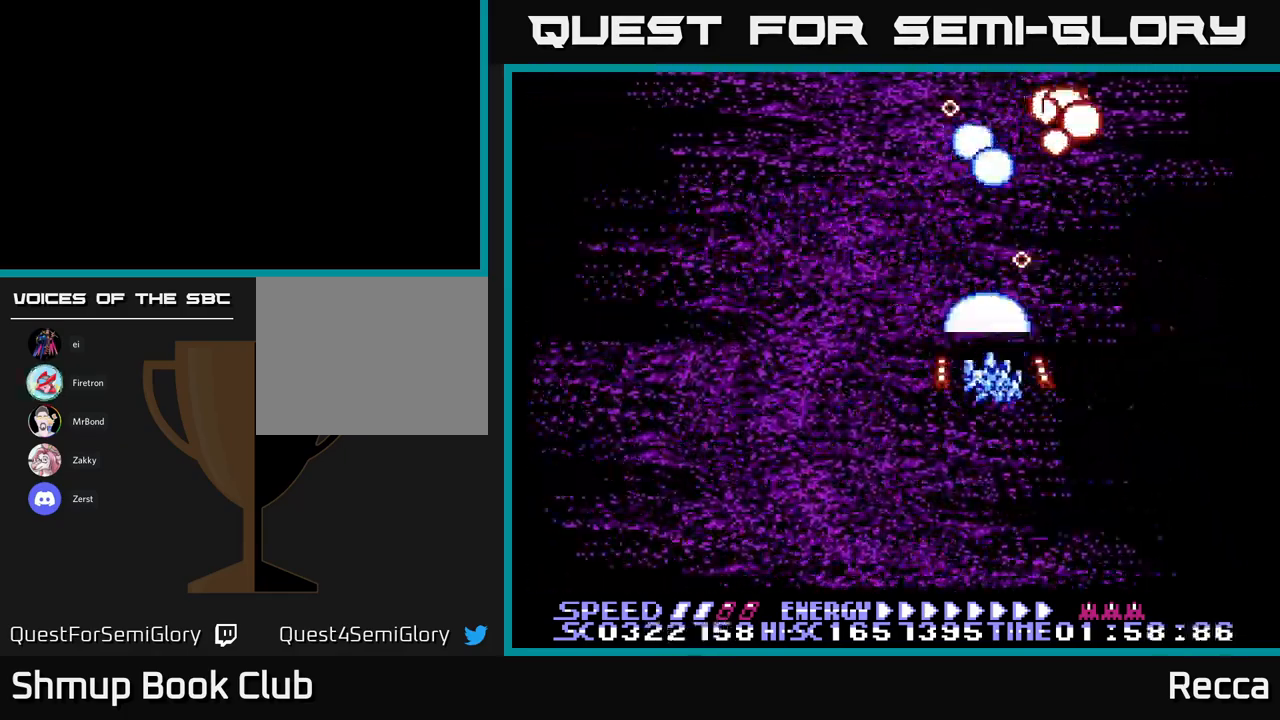
{"buttons": ["A"], "events": [[67, "DPAD_RIGHT", "up"], [117, "DPAD_LEFT", "down"], [183, "DPAD_DOWN", "up"], [250, "DPAD_LEFT", "up"]]}
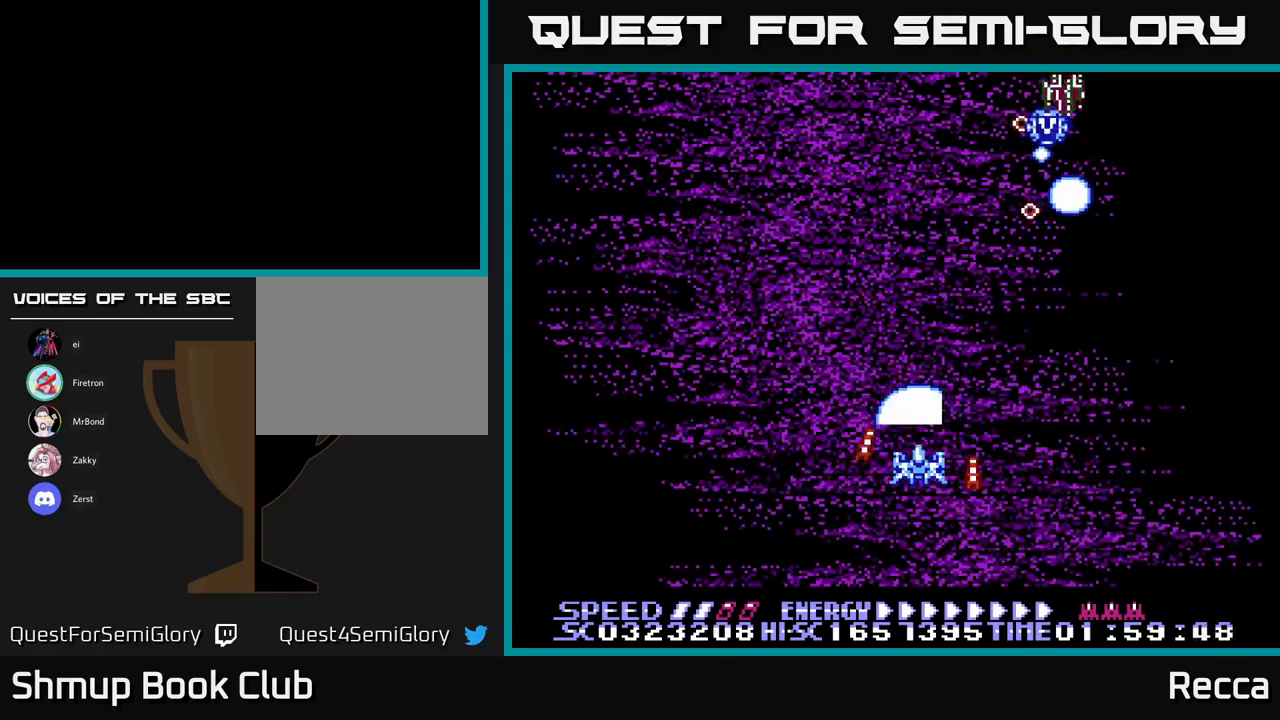
{"buttons": ["A"], "events": []}
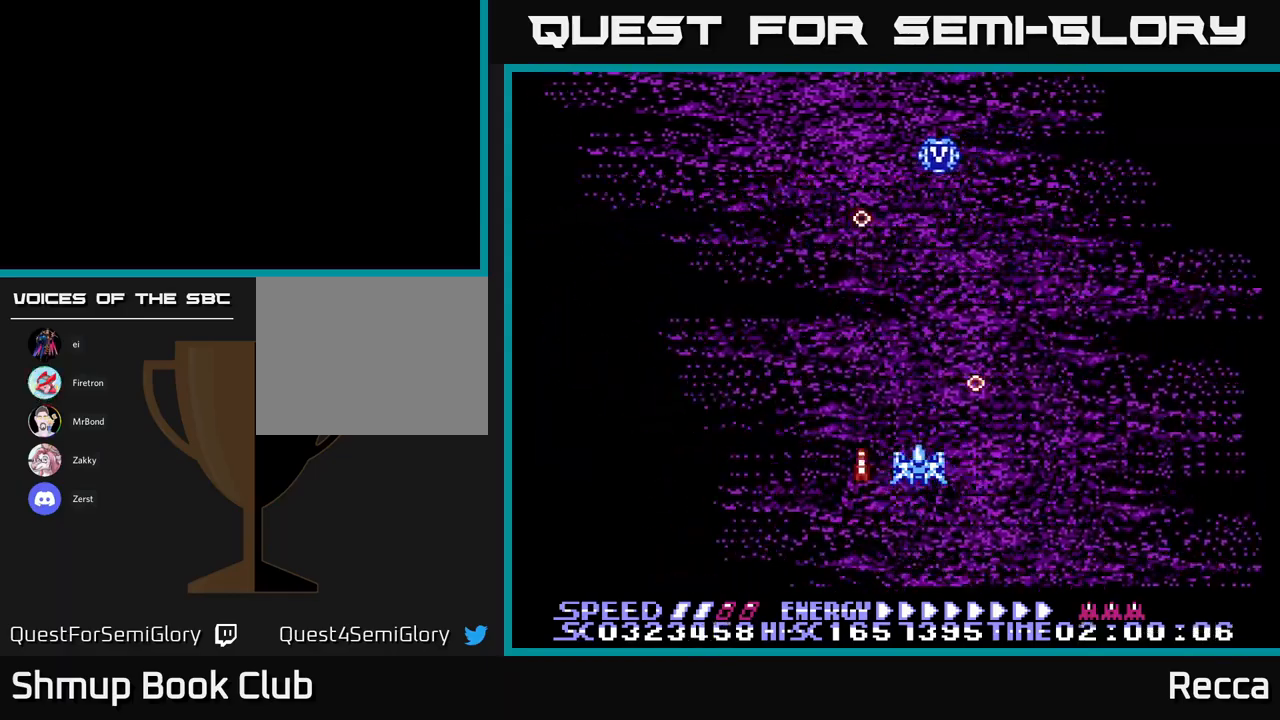
{"buttons": ["A", "DPAD_UP"], "events": [[67, "DPAD_LEFT", "down"], [300, "DPAD_LEFT", "up"], [367, "DPAD_RIGHT", "down"], [433, "DPAD_UP", "down"], [450, "DPAD_RIGHT", "up"]]}
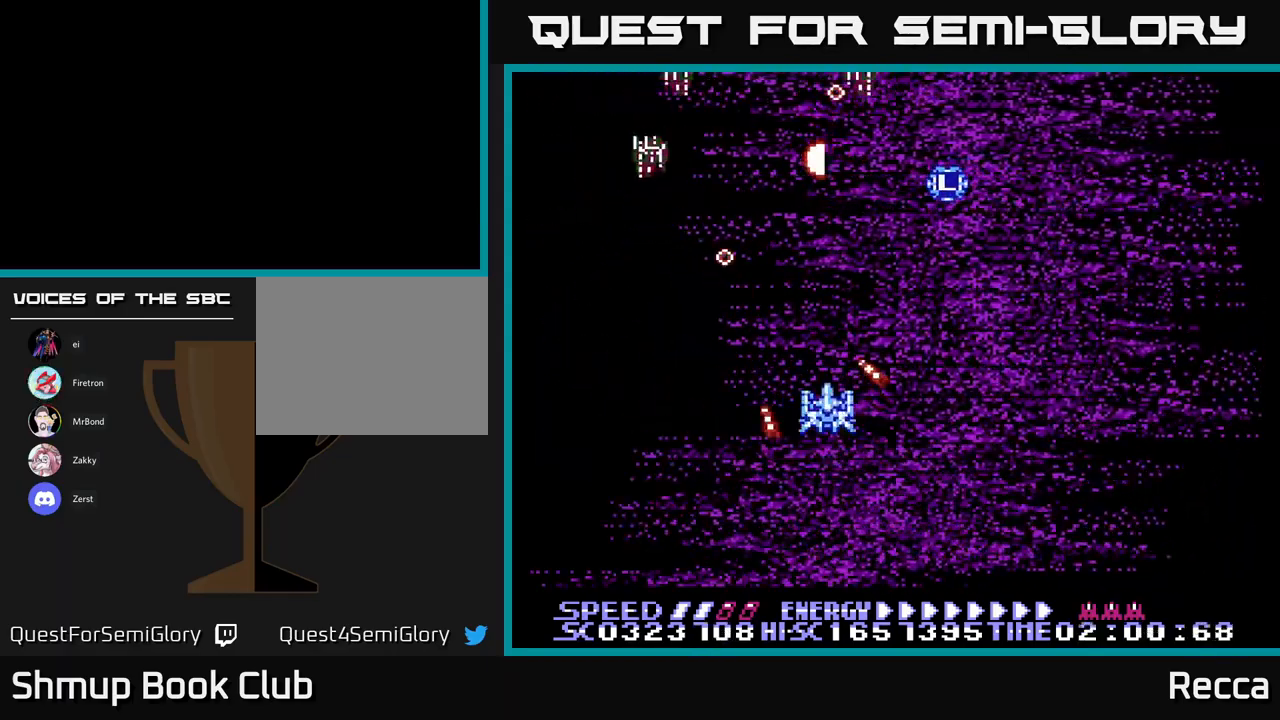
{"buttons": ["A", "DPAD_UP"], "events": [[83, "DPAD_LEFT", "down"], [100, "DPAD_UP", "up"], [217, "DPAD_DOWN", "down"], [300, "DPAD_LEFT", "up"], [383, "DPAD_DOWN", "up"], [500, "DPAD_UP", "down"]]}
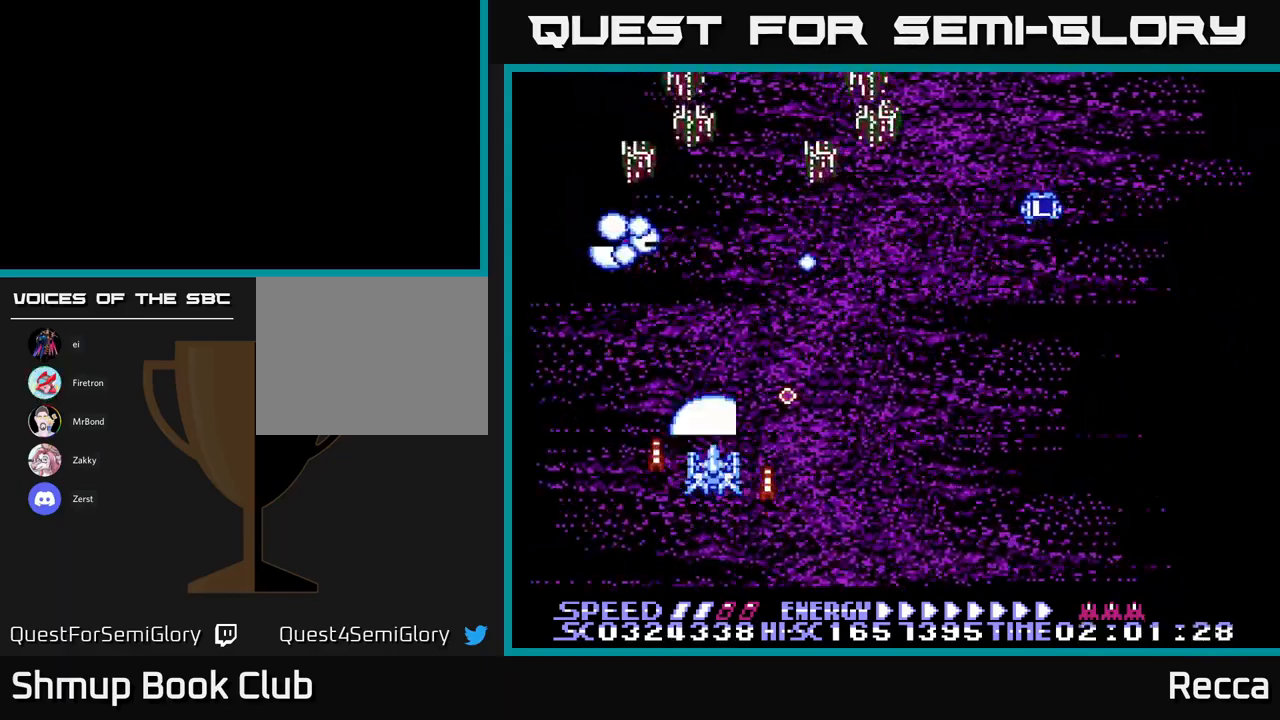
{"buttons": ["DPAD_RIGHT"]}